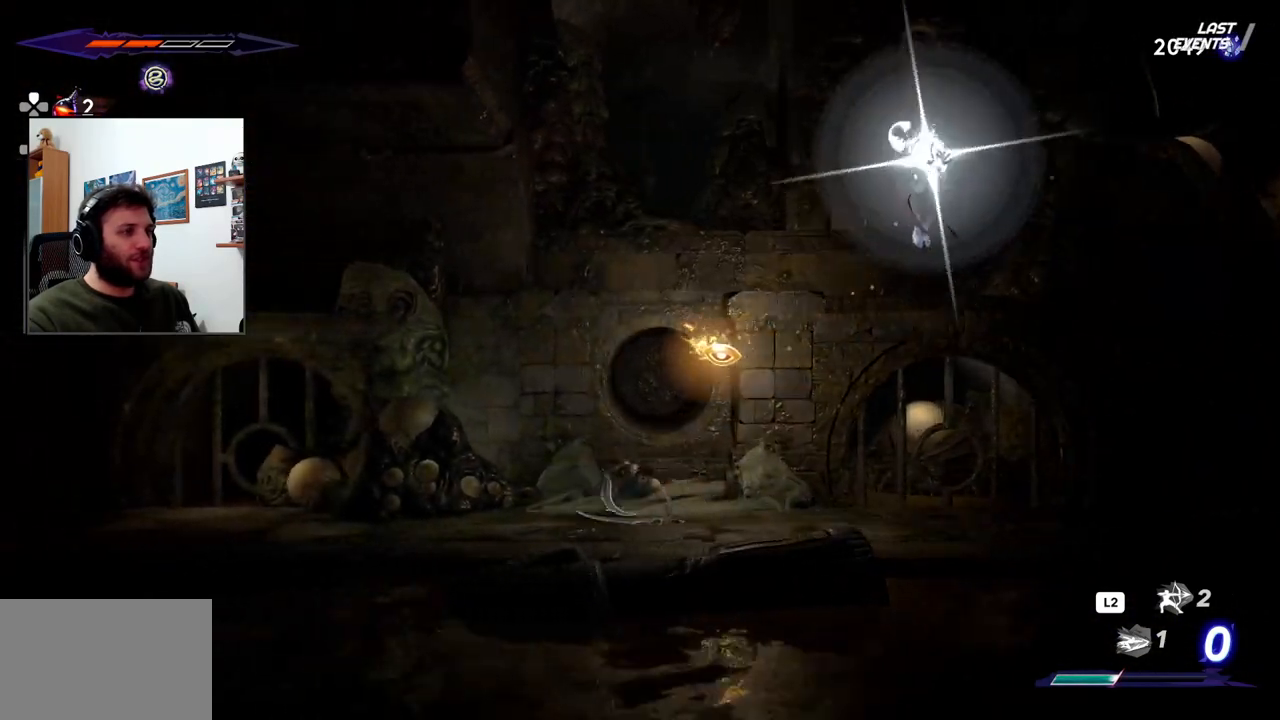
Gameplay with a controller (PlayStation layout); each line is a JSON object with the inputs held at the frame after it. "events" lists button and stick changes between this image and that frame as [ms after this image, input, new state], when the widget could be followed in between.
{"buttons": [], "left_stick": "right", "right_stick": "center", "events": [[33, "R2", "up"], [100, "left_stick", "right"]]}
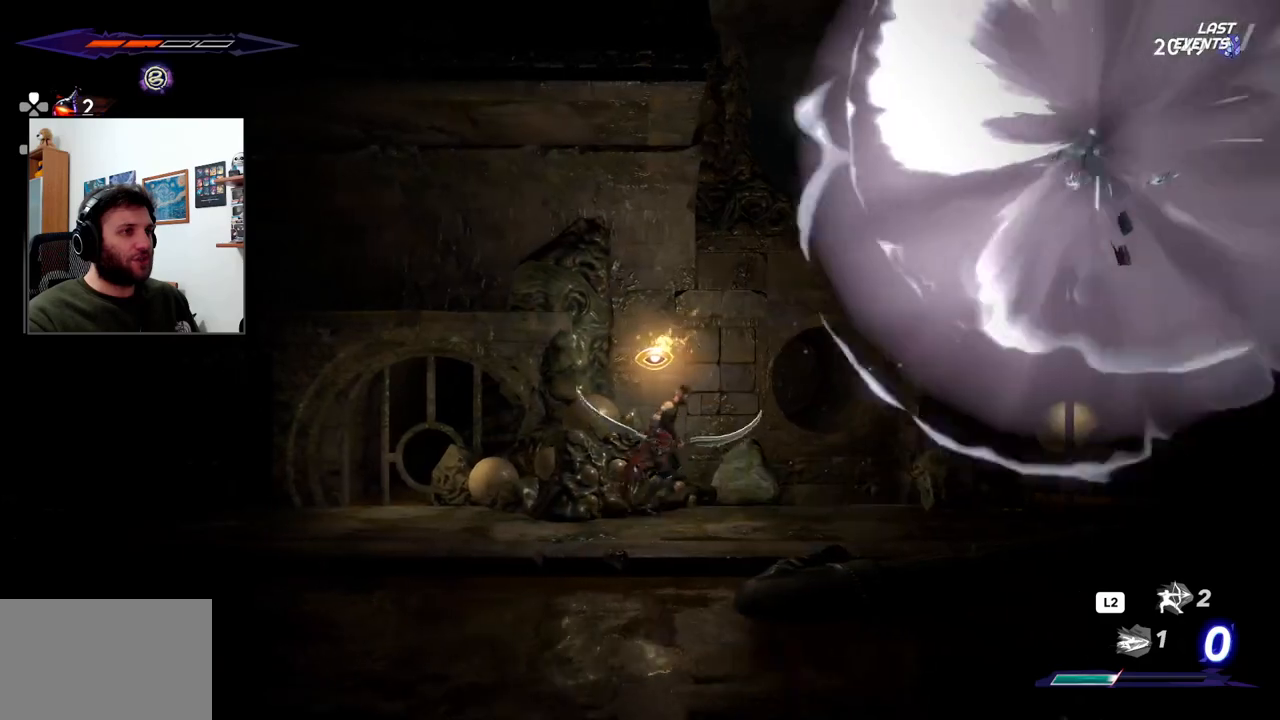
{"buttons": [], "left_stick": "up-right", "right_stick": "center", "events": [[167, "left_stick", "center"], [483, "left_stick", "up-right"]]}
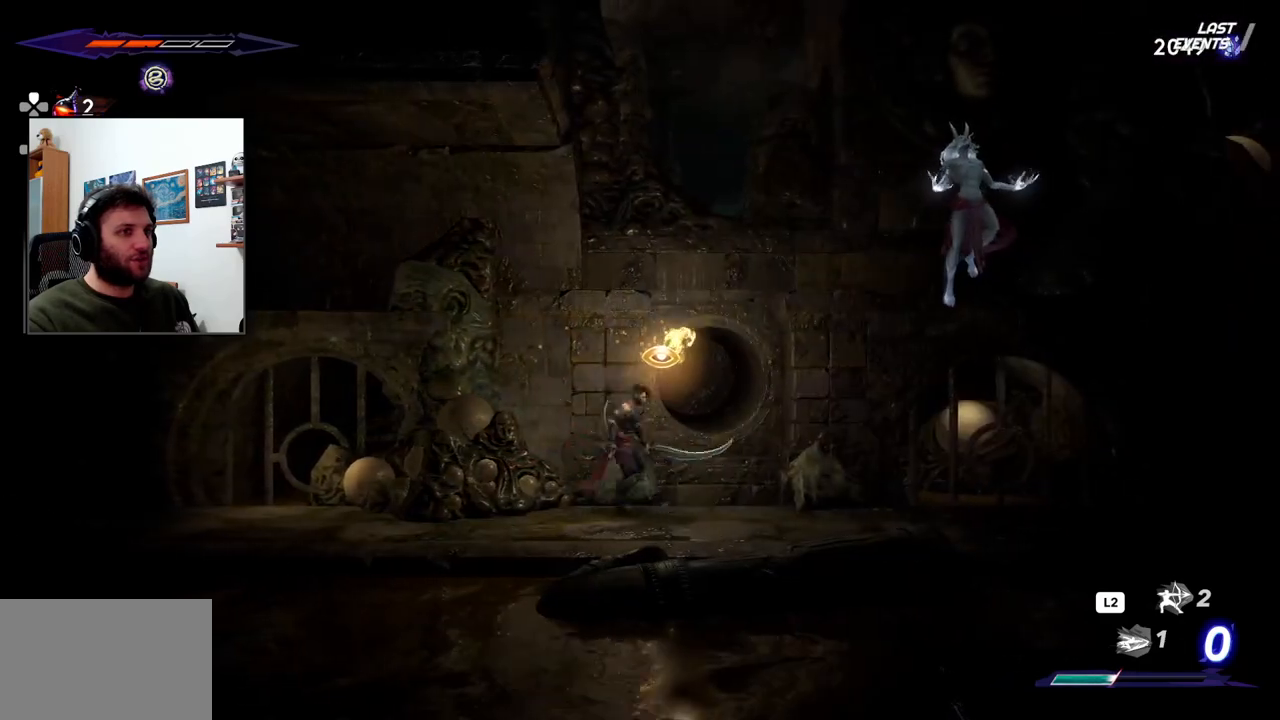
{"buttons": [], "left_stick": "up-right", "right_stick": "center", "events": [[33, "TRIANGLE", "down"], [133, "TRIANGLE", "up"], [233, "TRIANGLE", "down"], [317, "TRIANGLE", "up"]]}
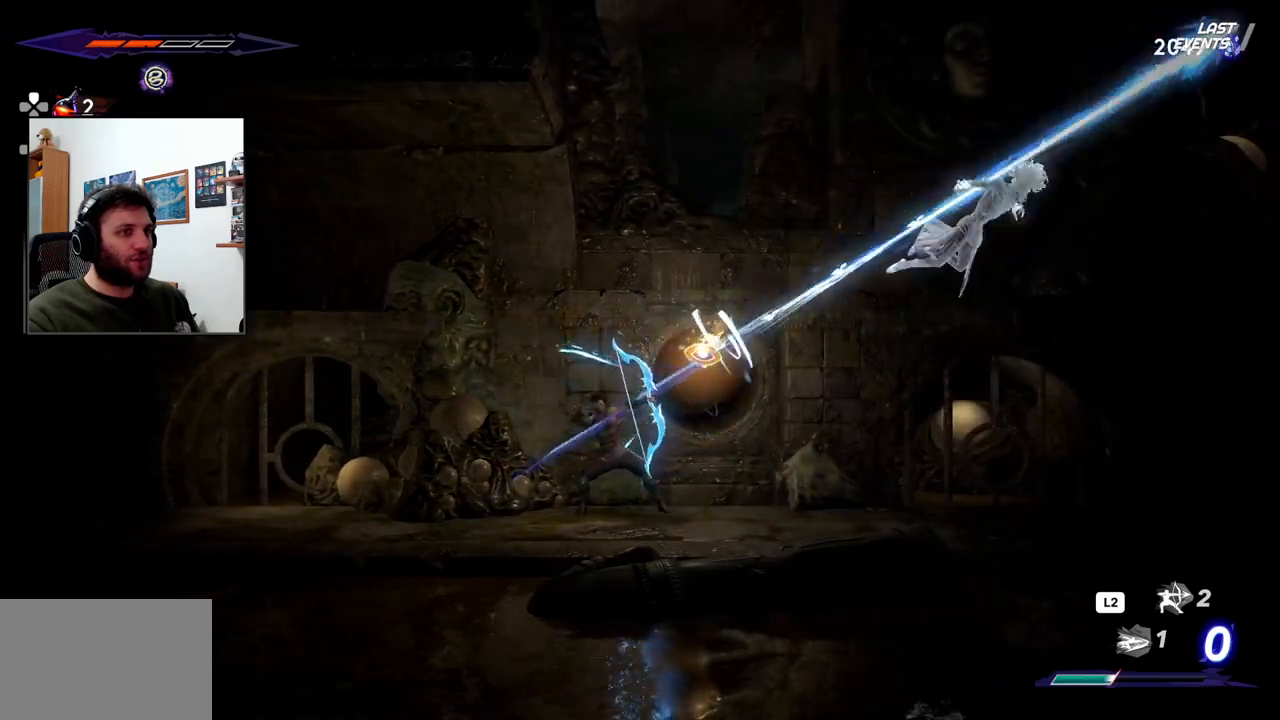
{"buttons": [], "left_stick": "right", "right_stick": "center", "events": [[17, "left_stick", "right"]]}
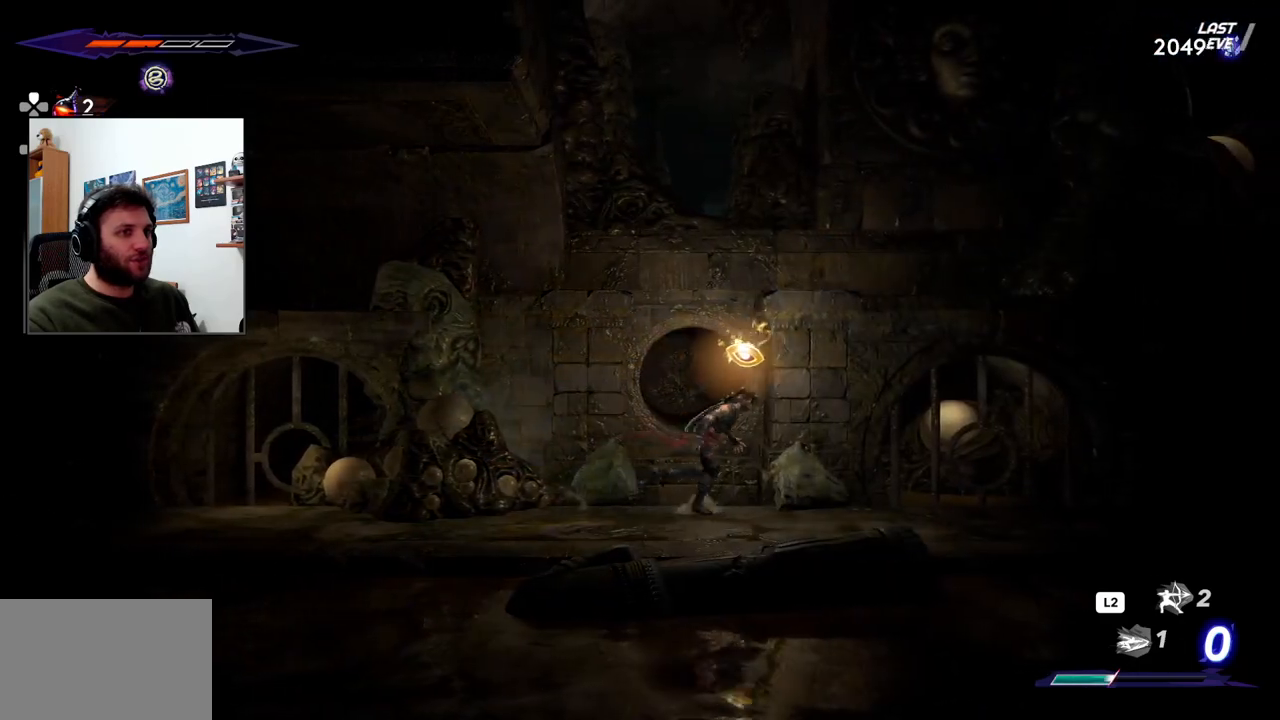
{"buttons": ["SQUARE"], "left_stick": "right", "right_stick": "center", "events": [[50, "CROSS", "down"], [100, "SQUARE", "down"], [167, "CROSS", "up"], [233, "SQUARE", "up"], [333, "SQUARE", "down"], [400, "SQUARE", "up"], [467, "SQUARE", "down"]]}
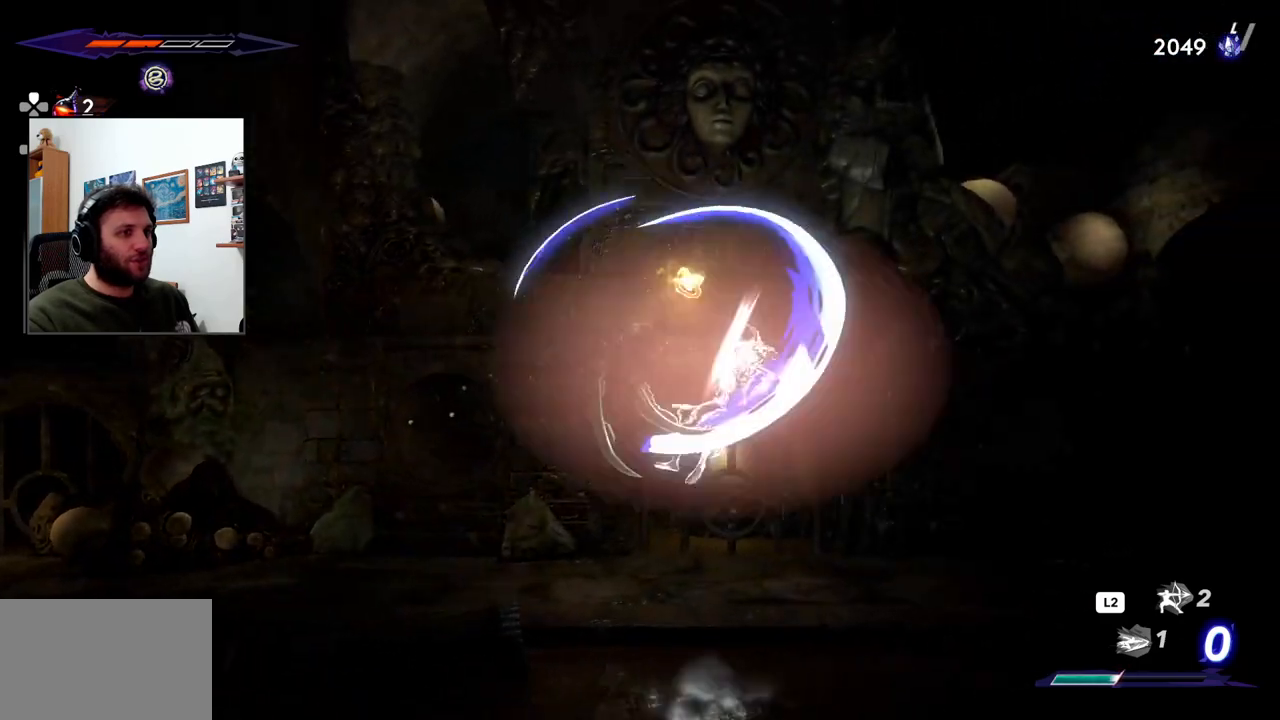
{"buttons": ["SQUARE"], "left_stick": "right", "right_stick": "center", "events": [[67, "SQUARE", "up"], [467, "SQUARE", "down"]]}
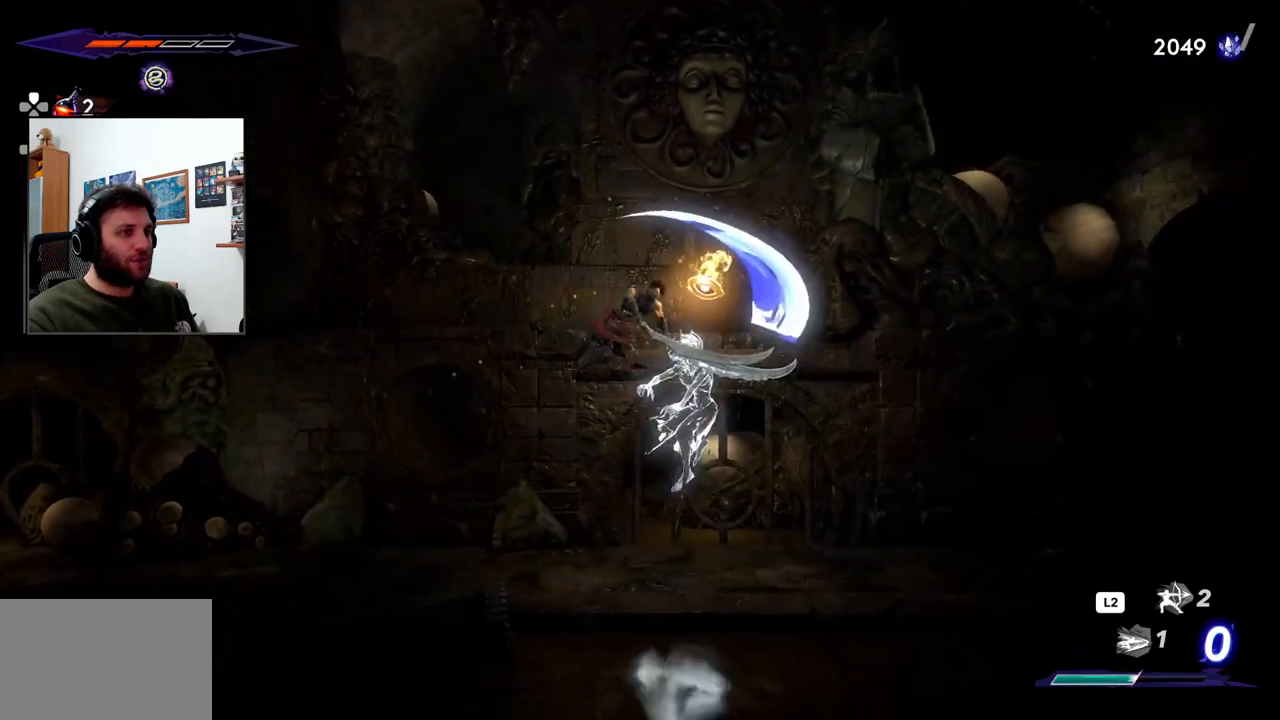
{"buttons": [], "left_stick": "right", "right_stick": "center", "events": [[83, "SQUARE", "up"], [200, "SQUARE", "down"], [283, "SQUARE", "up"]]}
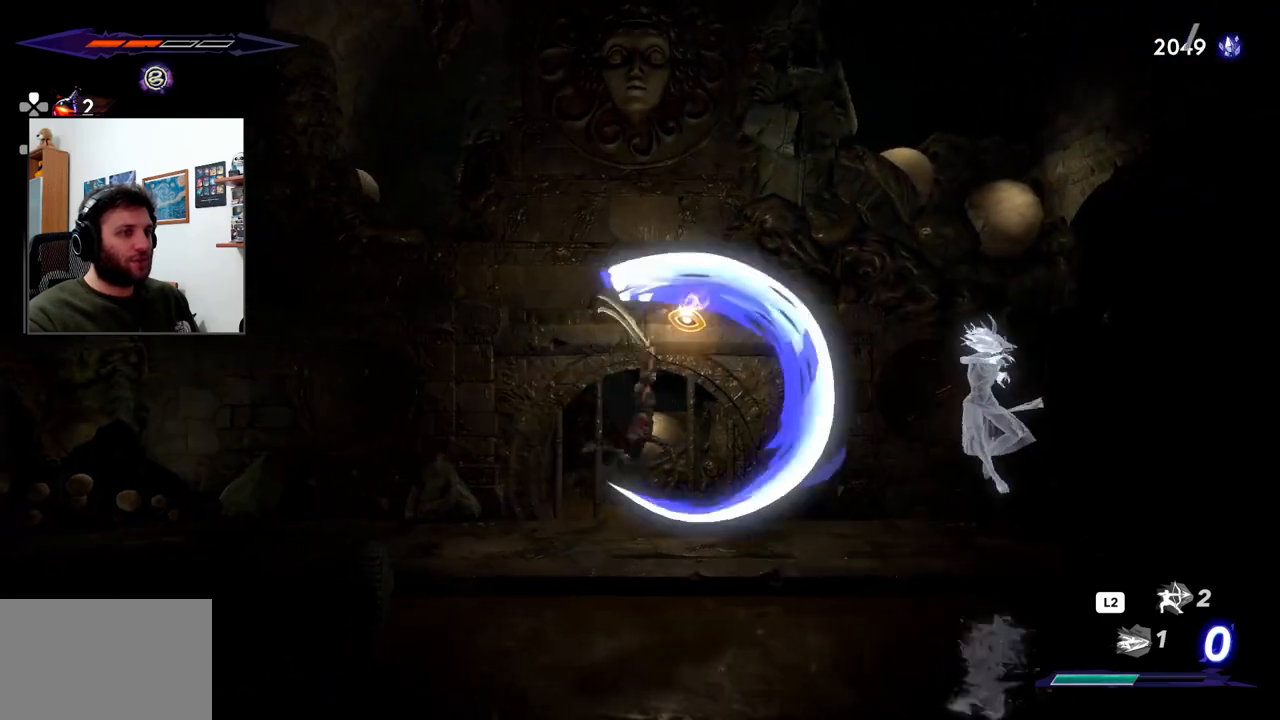
{"buttons": [], "left_stick": "right", "right_stick": "center", "events": [[333, "CROSS", "down"], [400, "SQUARE", "down"], [450, "CROSS", "up"], [500, "SQUARE", "up"]]}
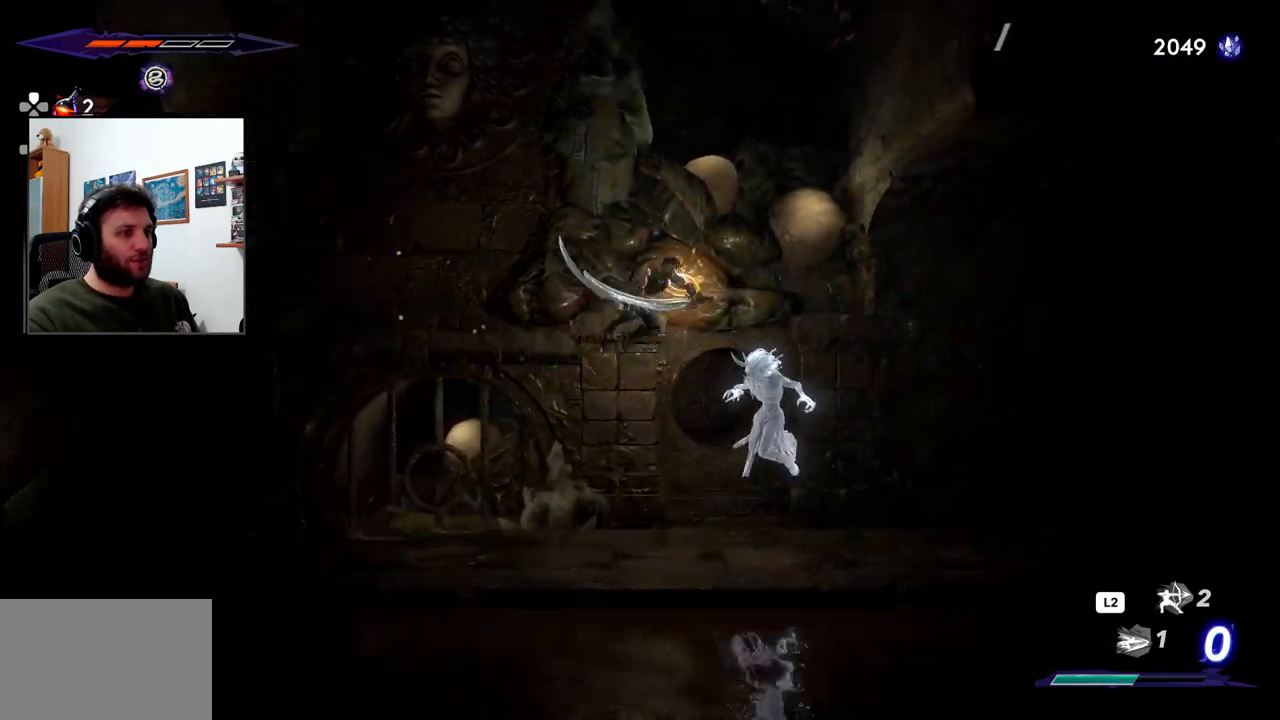
{"buttons": [], "left_stick": "right", "right_stick": "center", "events": [[67, "SQUARE", "down"], [167, "SQUARE", "up"], [217, "SQUARE", "down"], [317, "SQUARE", "up"], [383, "SQUARE", "down"], [450, "SQUARE", "up"]]}
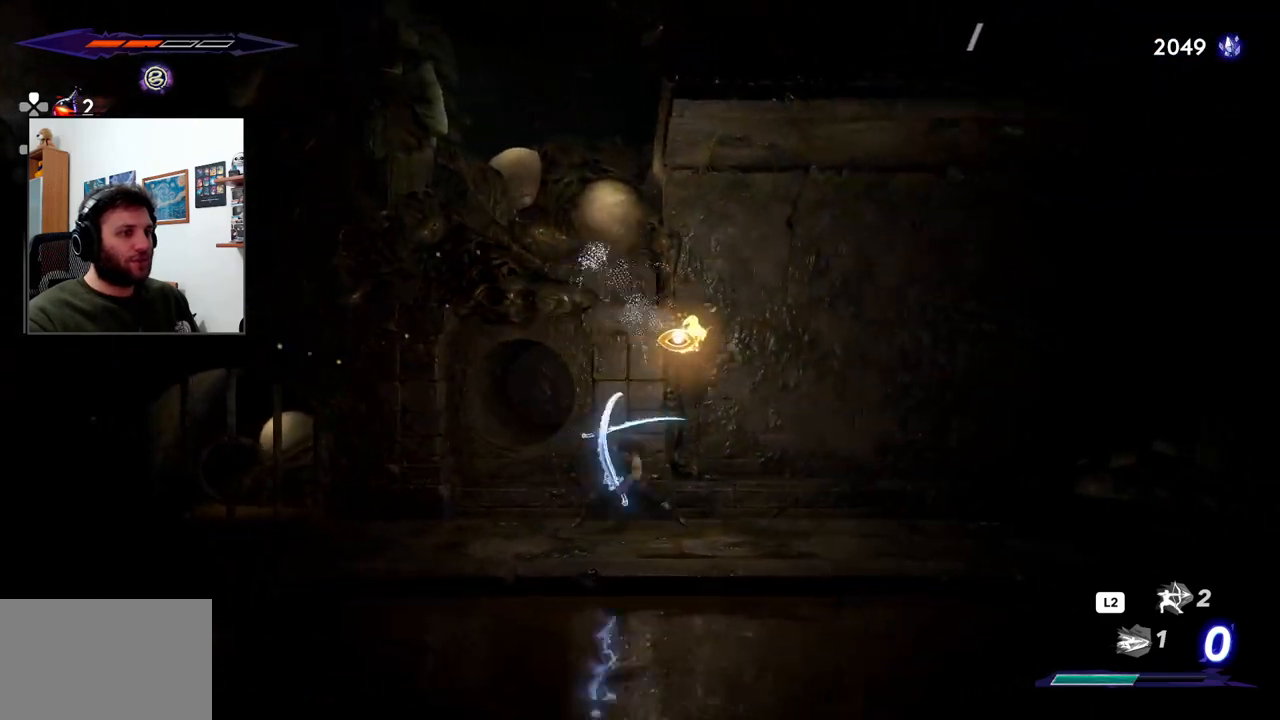
{"buttons": [], "left_stick": "right", "right_stick": "center", "events": [[33, "SQUARE", "down"], [83, "SQUARE", "up"], [200, "left_stick", "center"], [283, "left_stick", "up-left"], [433, "left_stick", "right"]]}
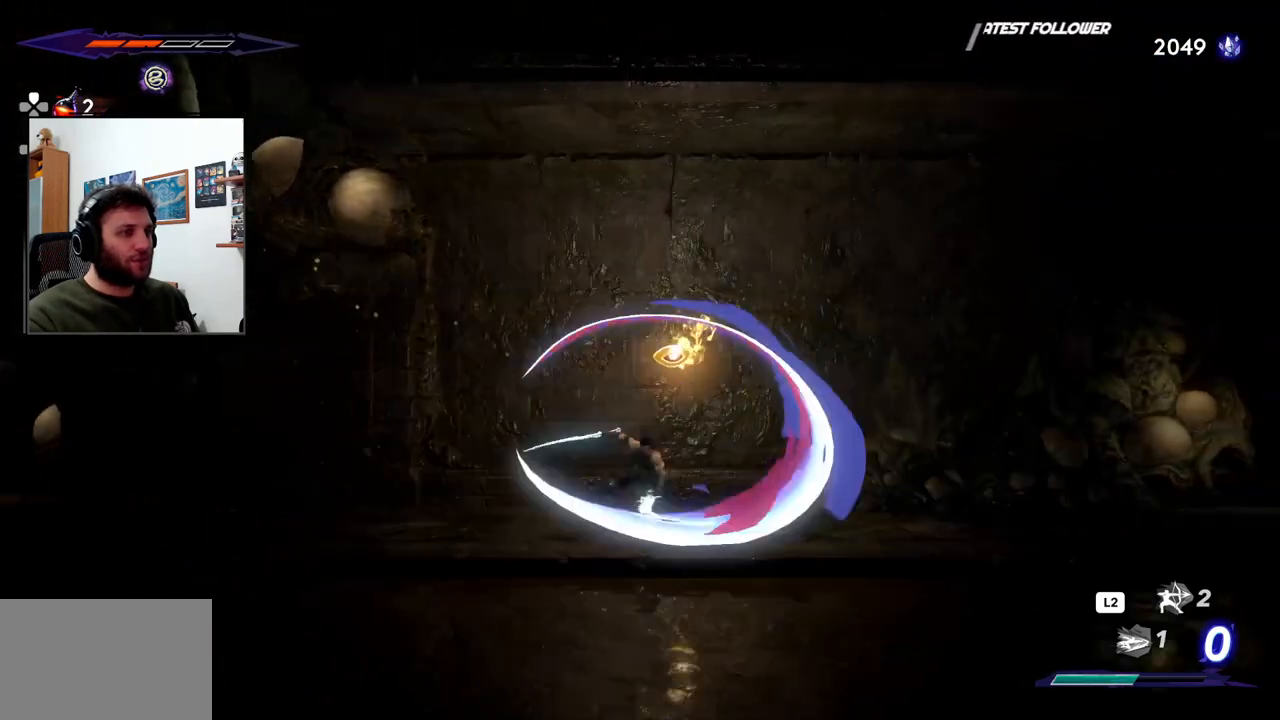
{"buttons": [], "left_stick": "left", "right_stick": "center", "events": [[150, "left_stick", "center"], [217, "left_stick", "left"]]}
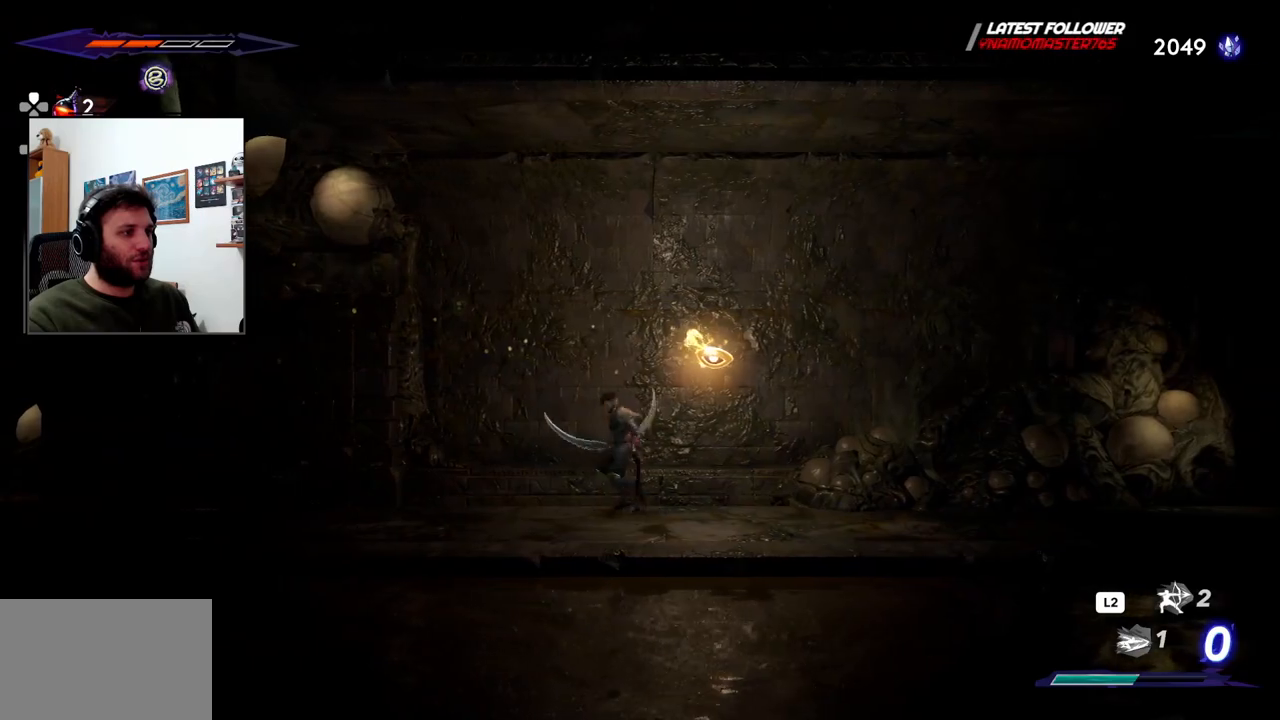
{"buttons": [], "left_stick": "left", "right_stick": "center", "events": []}
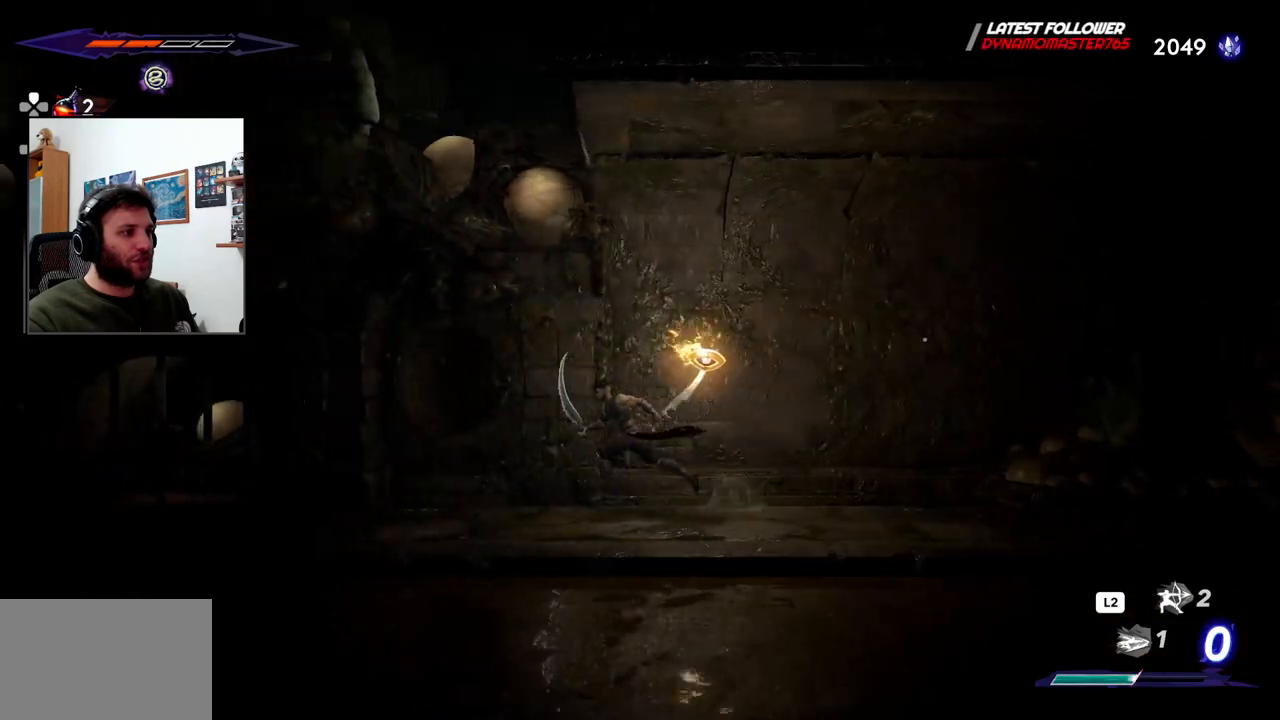
{"buttons": [], "left_stick": "left", "right_stick": "center", "events": []}
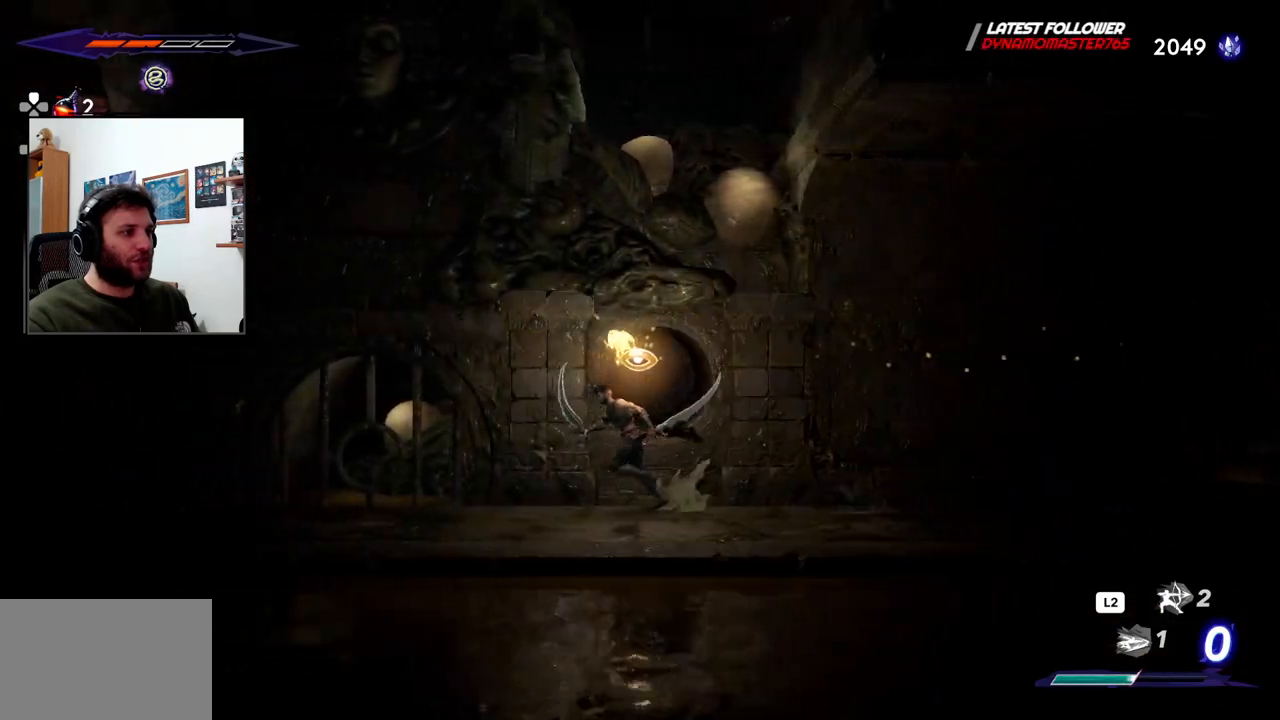
{"buttons": [], "left_stick": "center", "right_stick": "center", "events": [[100, "left_stick", "center"], [200, "DPAD_UP", "down"], [317, "DPAD_UP", "up"]]}
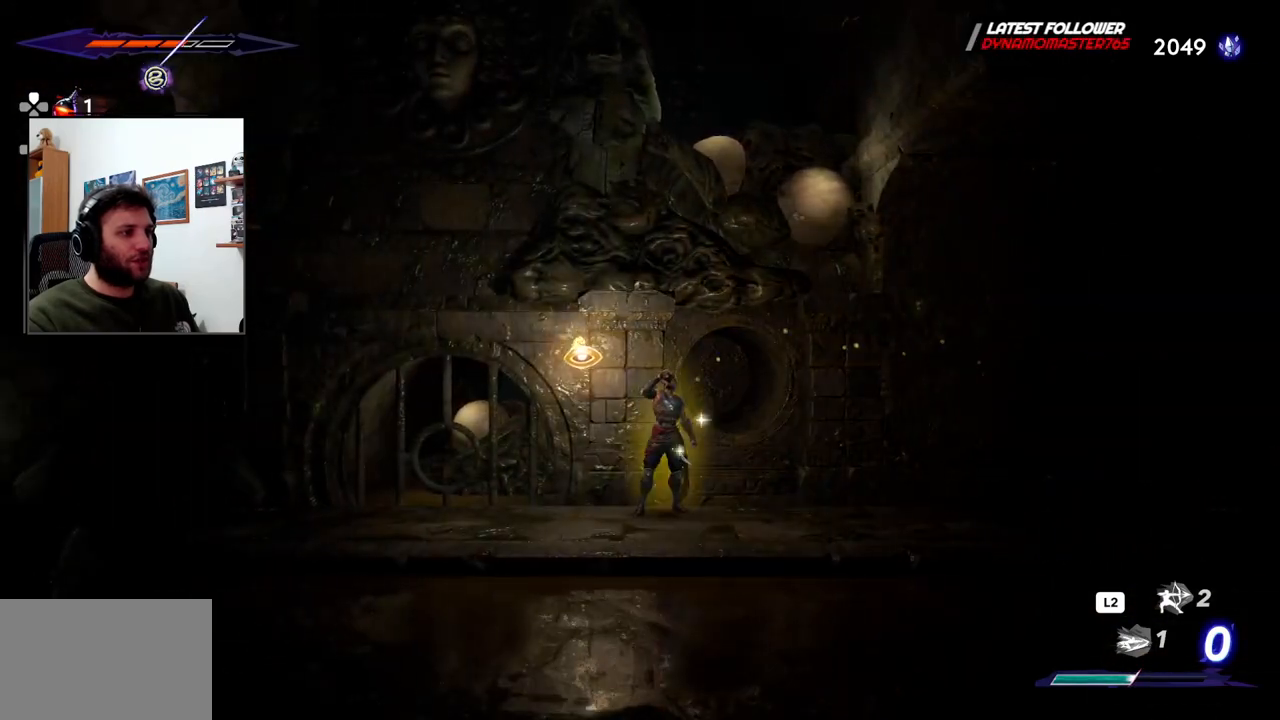
{"buttons": [], "left_stick": "left", "right_stick": "center", "events": [[350, "left_stick", "left"]]}
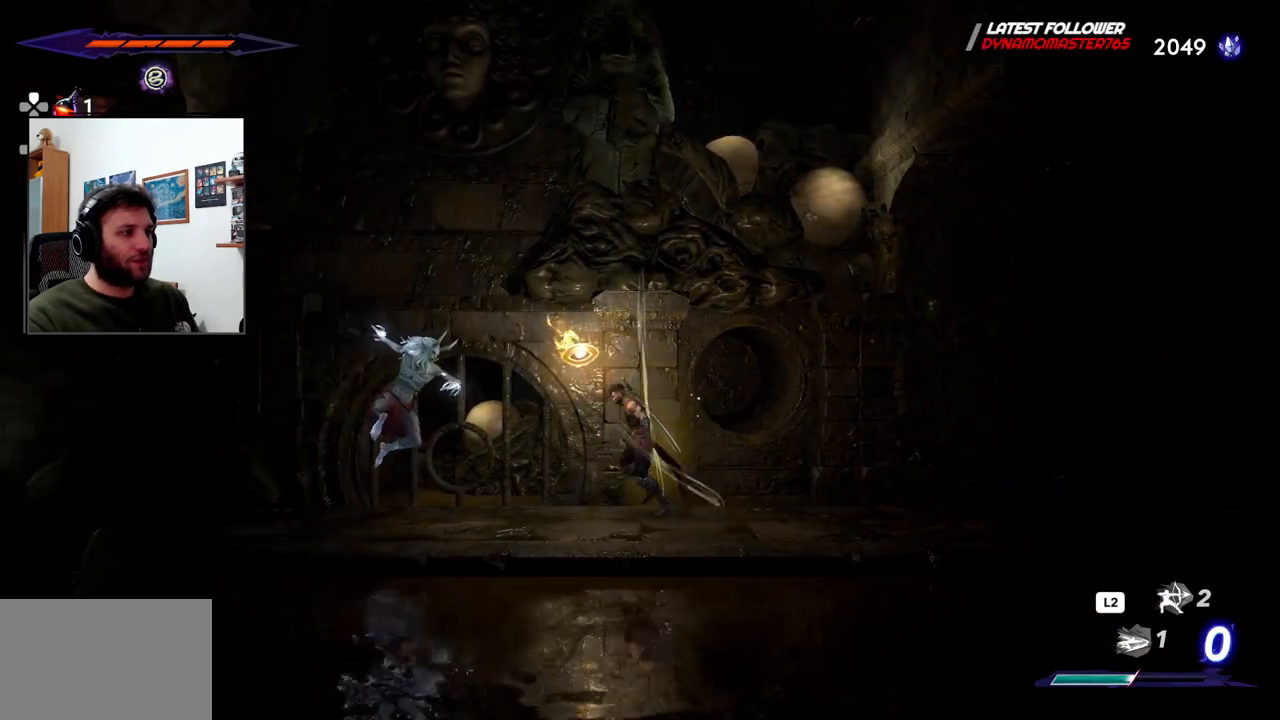
{"buttons": [], "left_stick": "right", "right_stick": "center", "events": [[117, "R2", "down"], [283, "R2", "up"], [317, "left_stick", "right"]]}
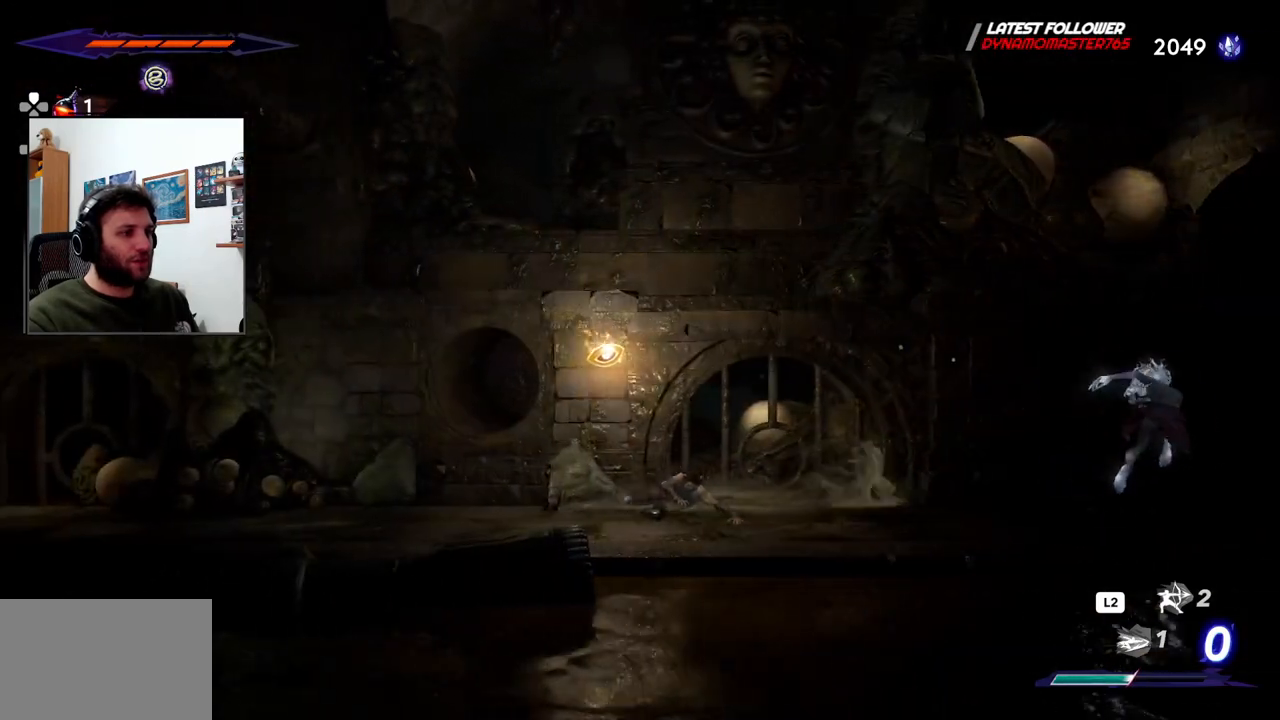
{"buttons": [], "left_stick": "right", "right_stick": "center", "events": []}
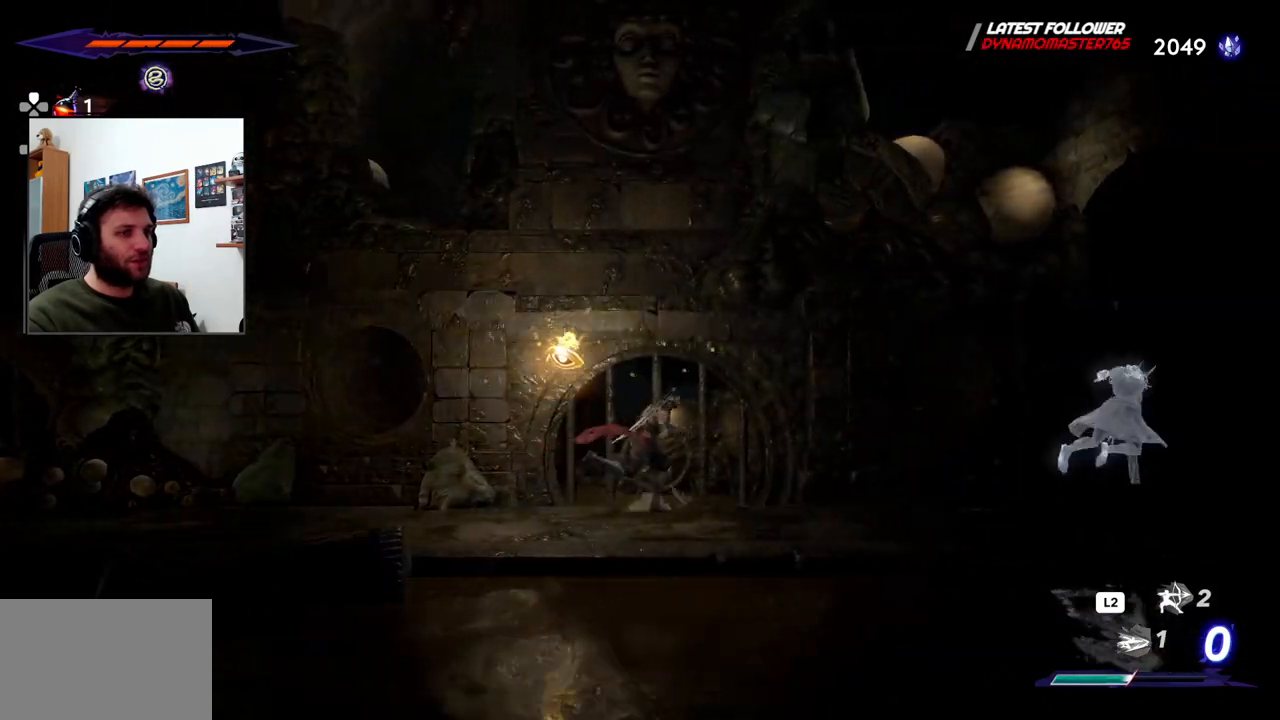
{"buttons": [], "left_stick": "right", "right_stick": "center", "events": []}
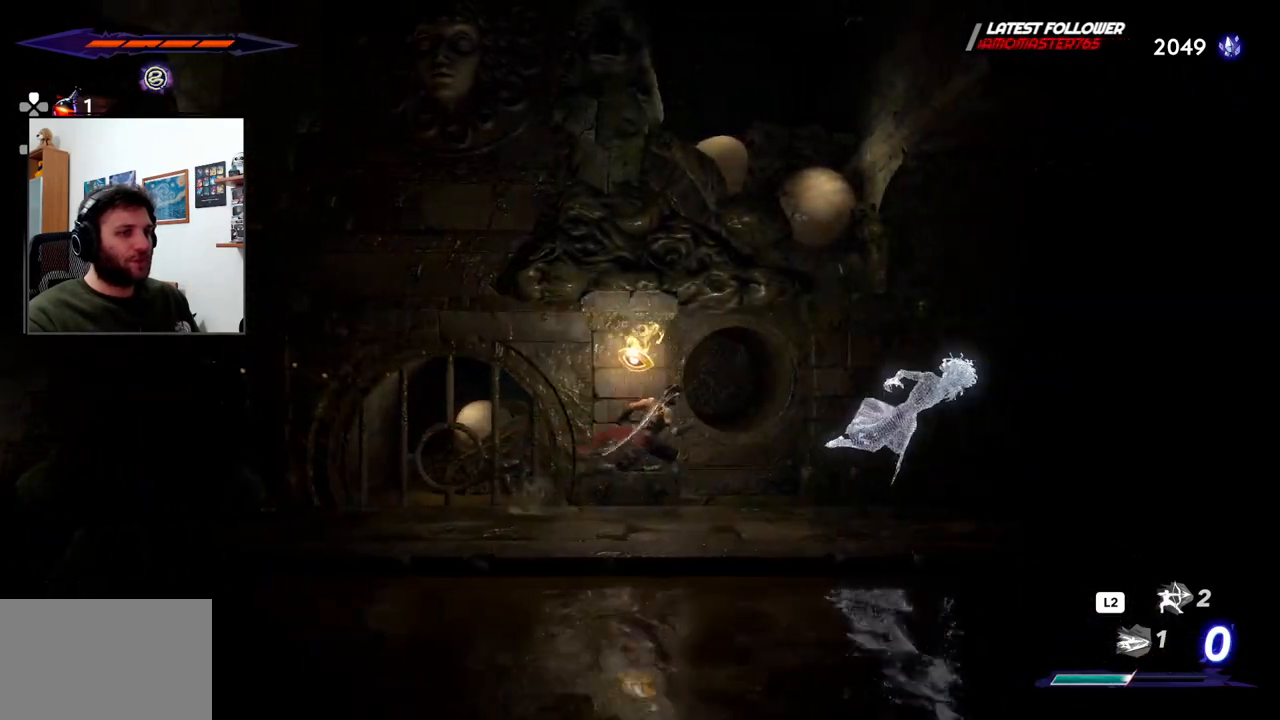
{"buttons": [], "left_stick": "center", "right_stick": "center", "events": [[33, "SQUARE", "down"], [150, "SQUARE", "up"], [233, "SQUARE", "down"], [317, "SQUARE", "up"], [400, "SQUARE", "down"], [450, "left_stick", "center"], [483, "SQUARE", "up"]]}
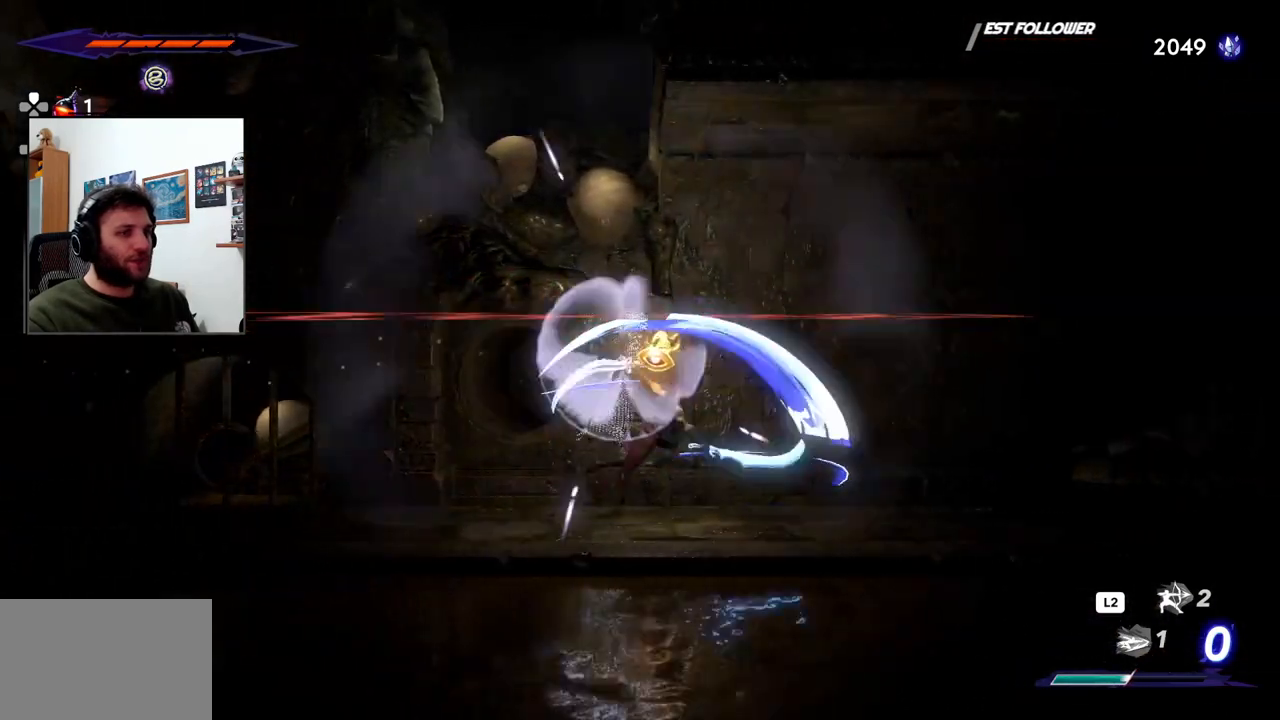
{"buttons": ["R2"], "left_stick": "right", "right_stick": "center", "events": [[367, "left_stick", "right"], [500, "R2", "down"]]}
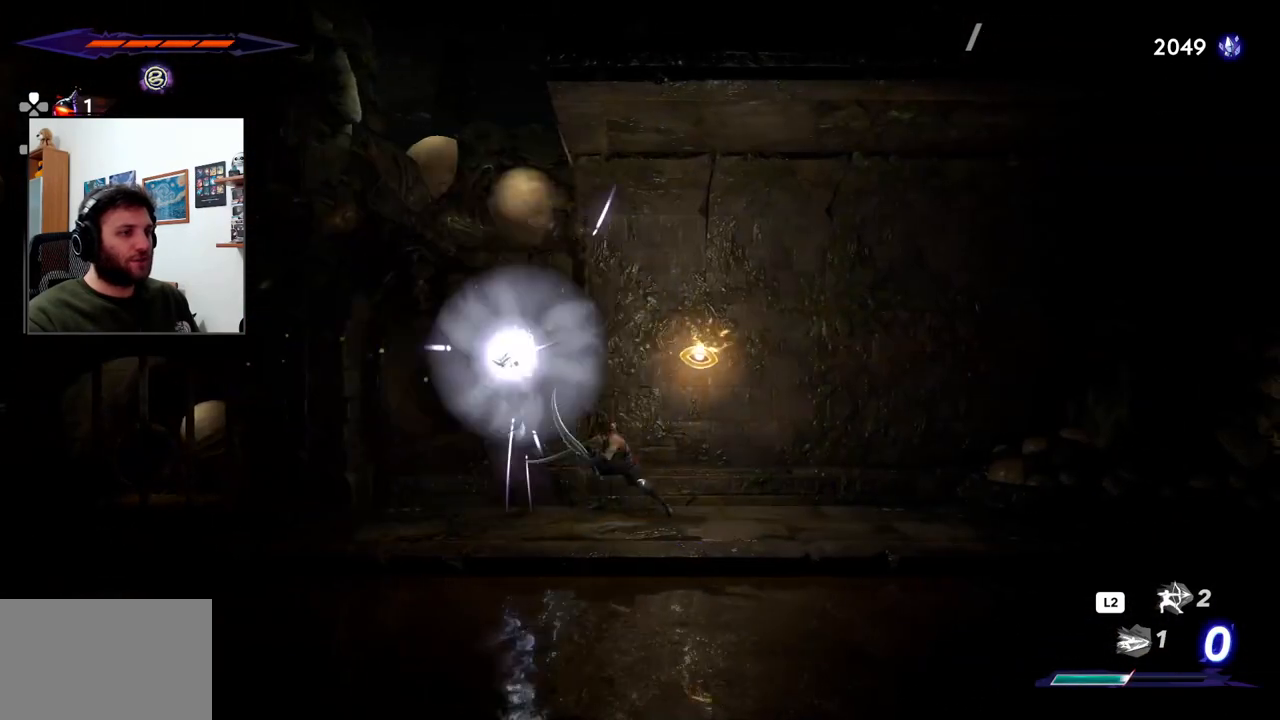
{"buttons": [], "left_stick": "center", "right_stick": "center", "events": [[200, "R2", "up"], [467, "left_stick", "center"]]}
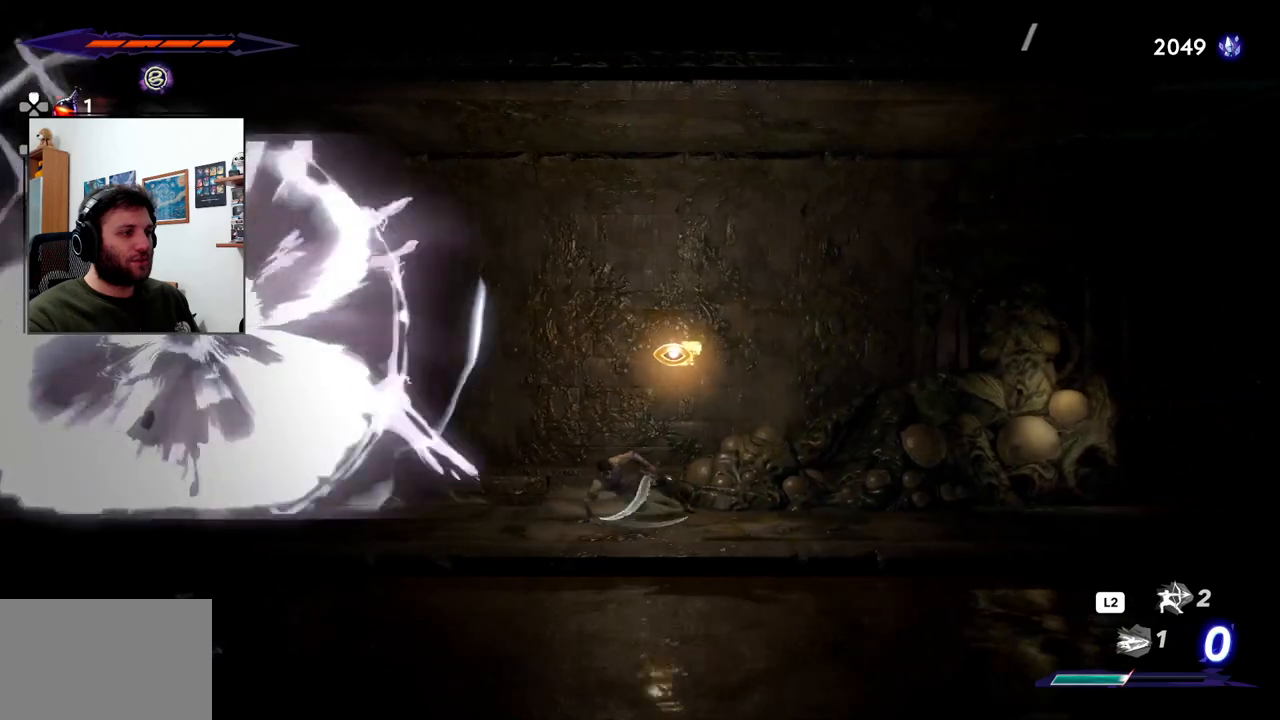
{"buttons": [], "left_stick": "left", "right_stick": "center", "events": [[133, "left_stick", "right"], [317, "left_stick", "center"], [417, "left_stick", "left"]]}
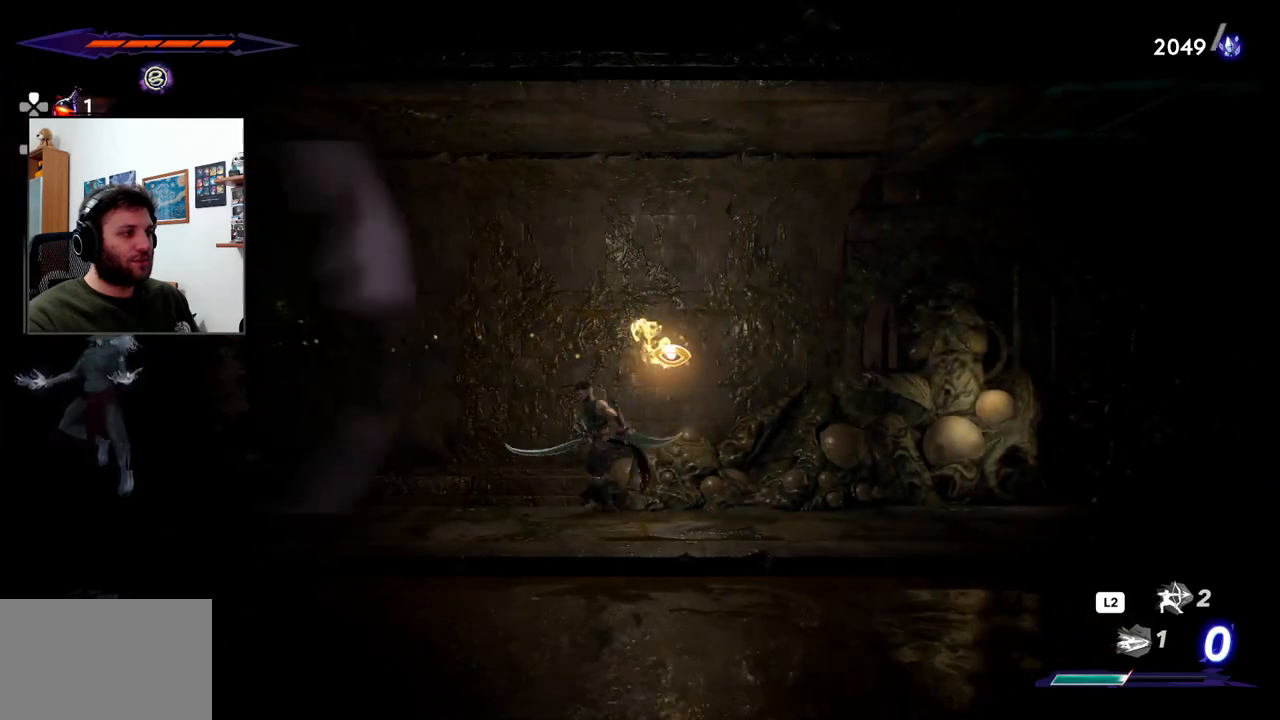
{"buttons": [], "left_stick": "left", "right_stick": "center", "events": []}
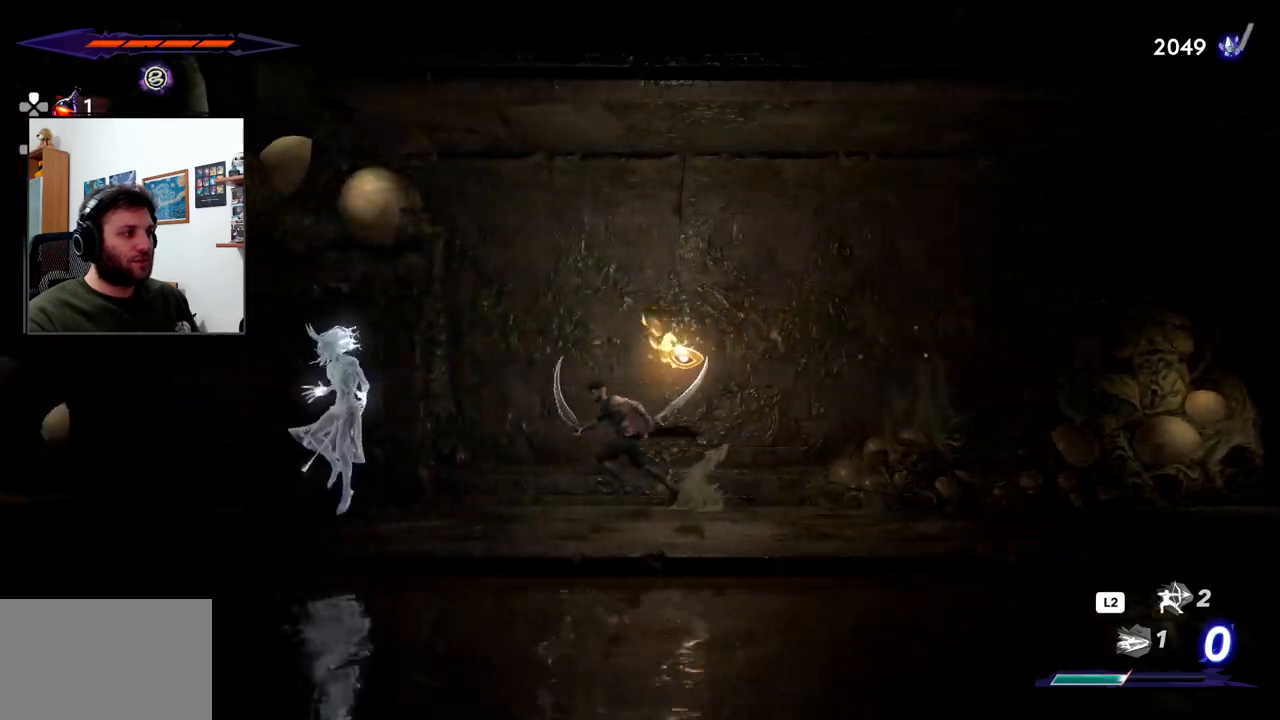
{"buttons": ["SQUARE"], "left_stick": "left", "right_stick": "center", "events": [[200, "CROSS", "down"], [233, "SQUARE", "down"], [300, "CROSS", "up"], [383, "SQUARE", "up"], [450, "SQUARE", "down"]]}
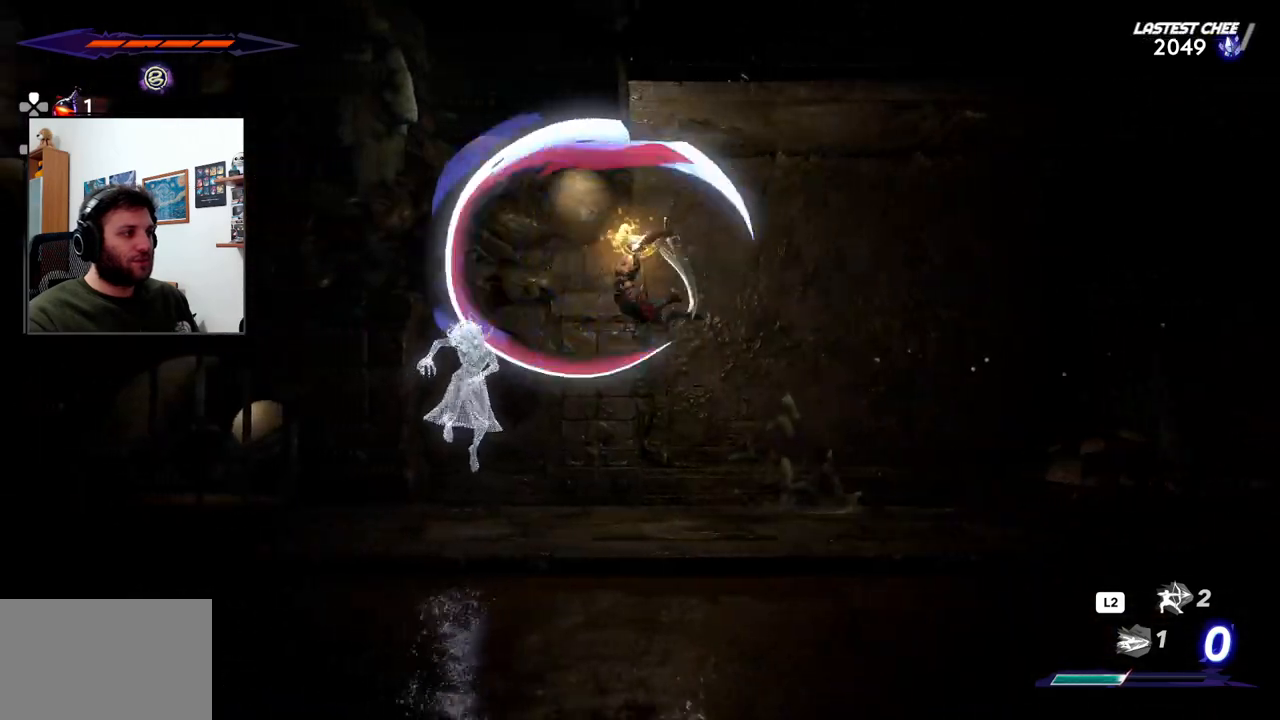
{"buttons": [], "left_stick": "center", "right_stick": "center", "events": [[33, "SQUARE", "up"], [100, "SQUARE", "down"], [183, "SQUARE", "up"], [183, "left_stick", "center"], [250, "SQUARE", "down"], [317, "SQUARE", "up"]]}
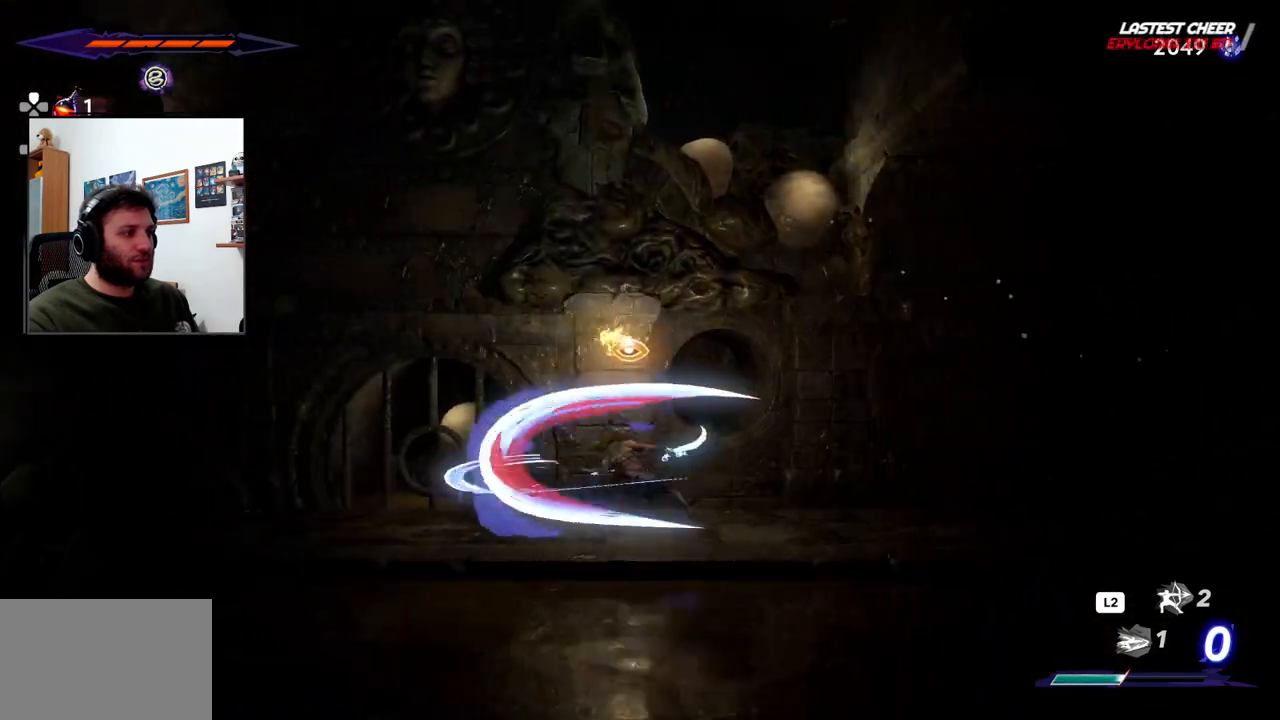
{"buttons": [], "left_stick": "center", "right_stick": "center", "events": []}
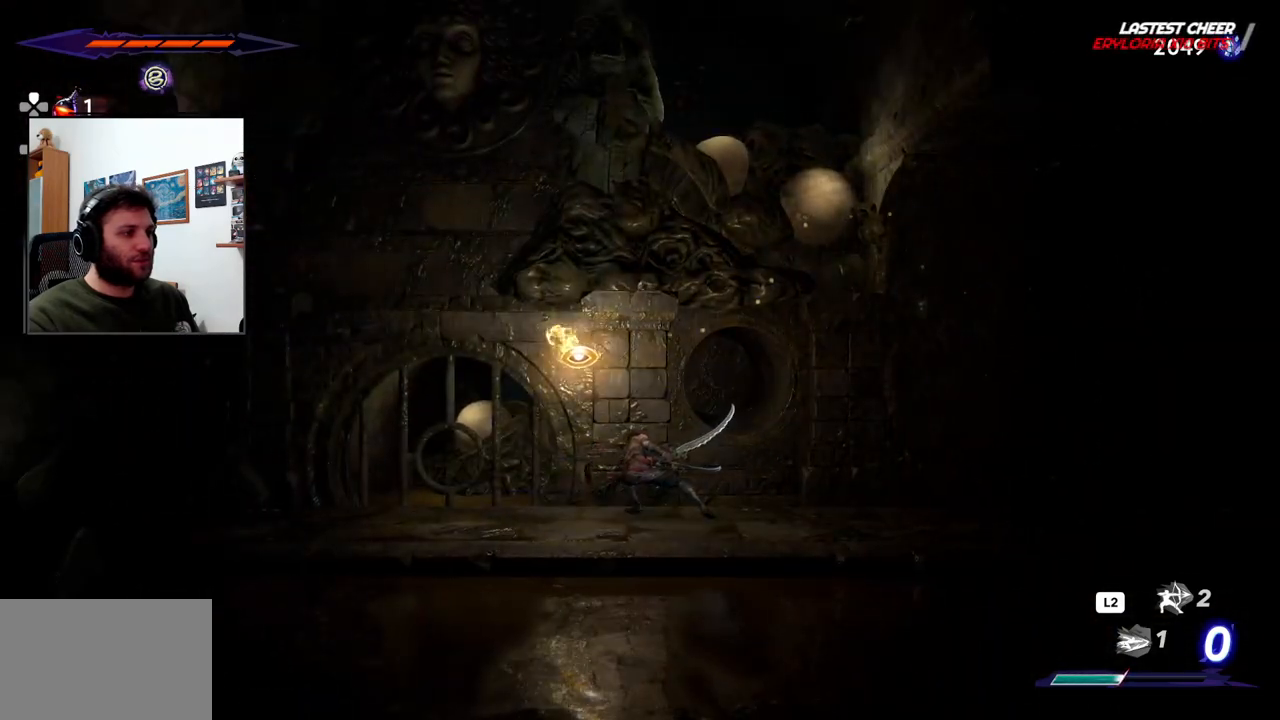
{"buttons": [], "left_stick": "right", "right_stick": "center", "events": [[167, "left_stick", "left"], [417, "left_stick", "center"], [500, "left_stick", "right"]]}
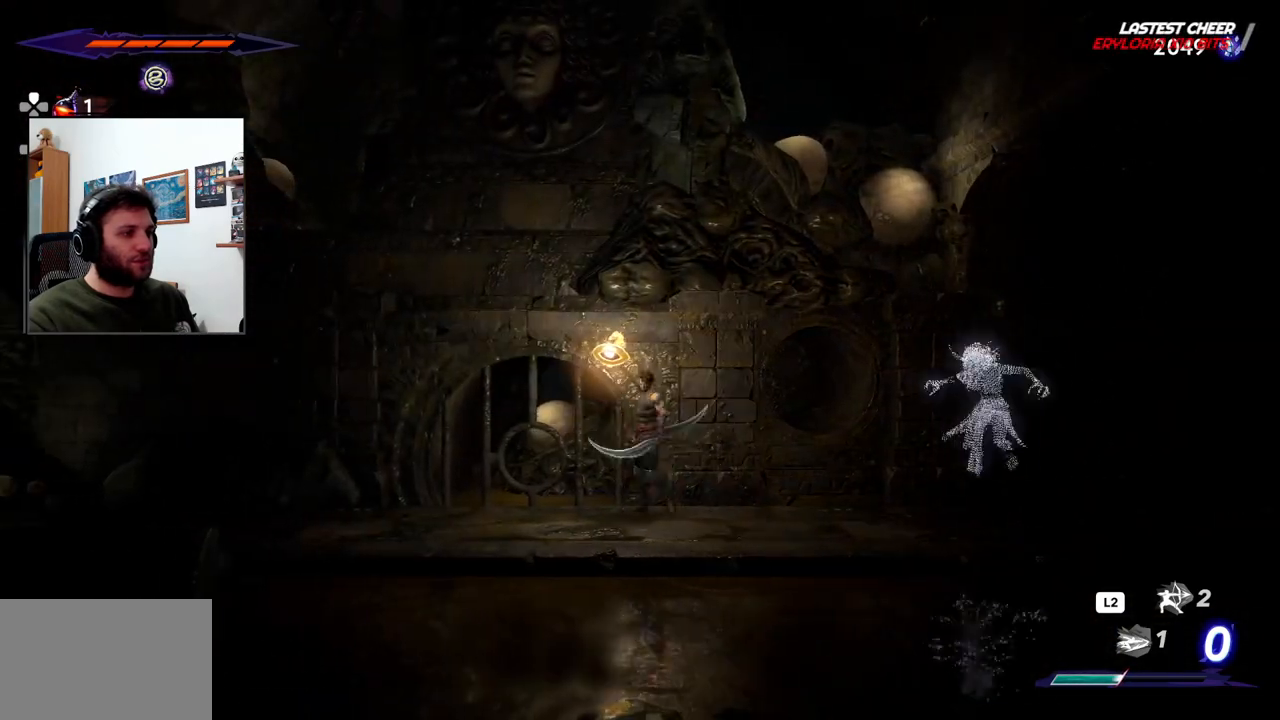
{"buttons": [], "left_stick": "center", "right_stick": "center", "events": [[167, "left_stick", "center"]]}
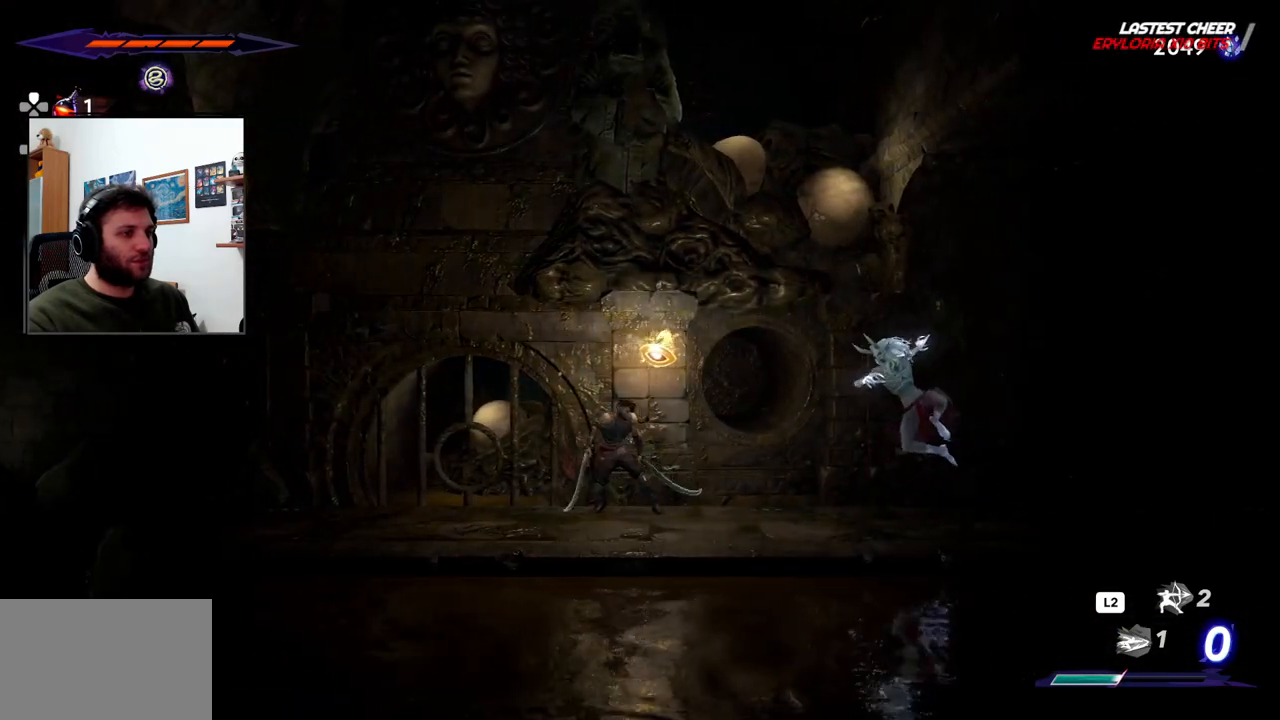
{"buttons": [], "left_stick": "right", "right_stick": "center", "events": [[33, "L2", "down"], [317, "L2", "up"], [383, "left_stick", "right"]]}
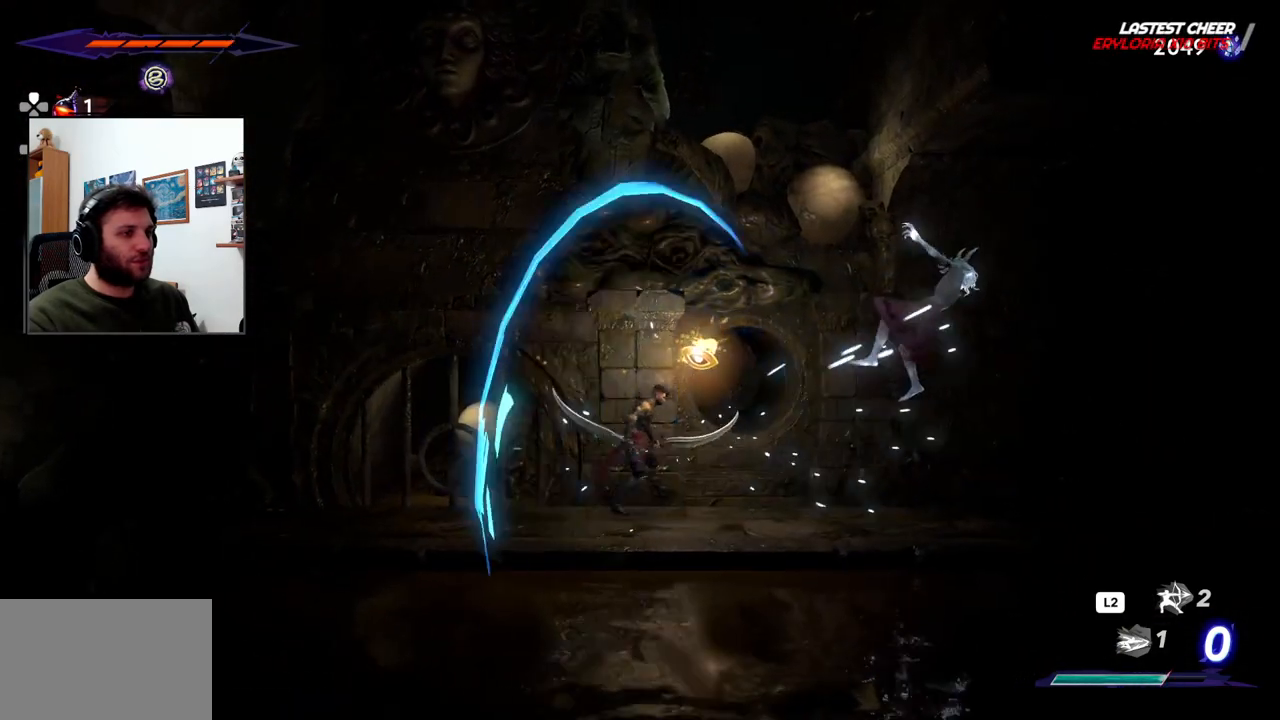
{"buttons": ["SQUARE"], "left_stick": "right", "right_stick": "center", "events": [[233, "CROSS", "down"], [283, "SQUARE", "down"], [317, "CROSS", "up"], [400, "SQUARE", "up"], [450, "SQUARE", "down"]]}
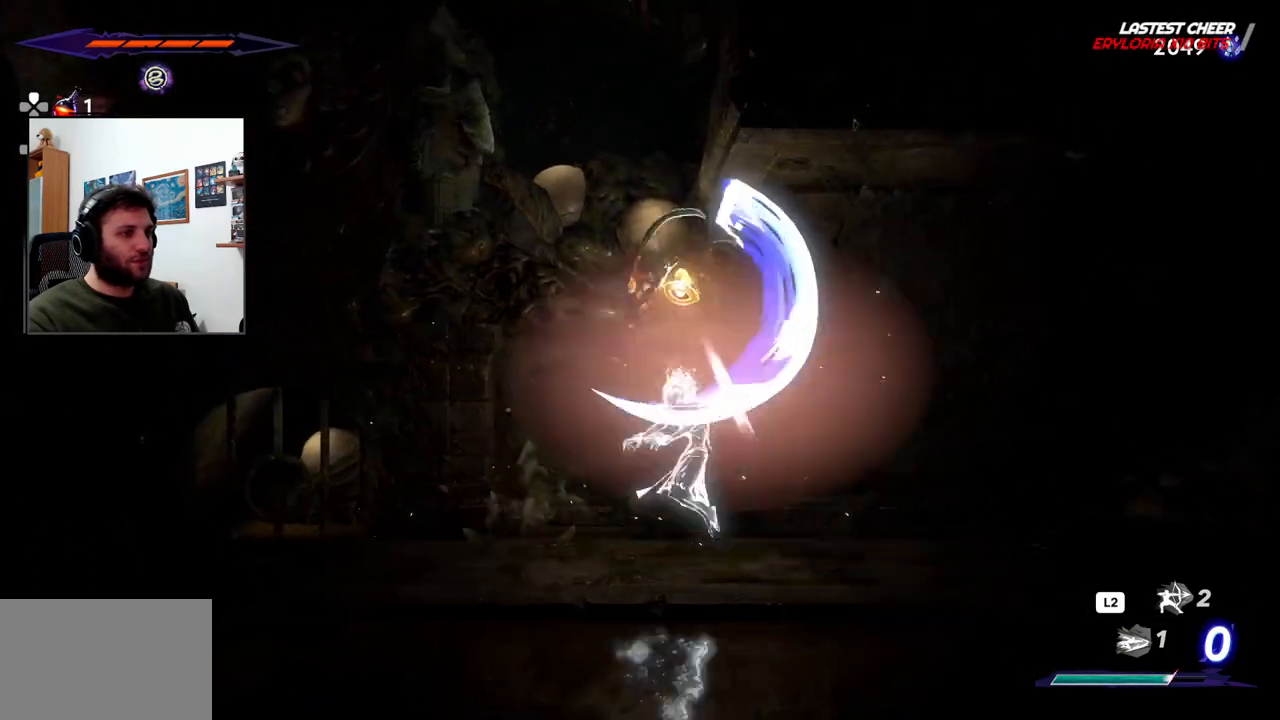
{"buttons": [], "left_stick": "down-right", "right_stick": "center", "events": [[50, "SQUARE", "up"], [117, "SQUARE", "down"], [183, "SQUARE", "up"], [267, "SQUARE", "down"], [350, "SQUARE", "up"], [383, "left_stick", "down-right"], [417, "SQUARE", "down"], [483, "SQUARE", "up"]]}